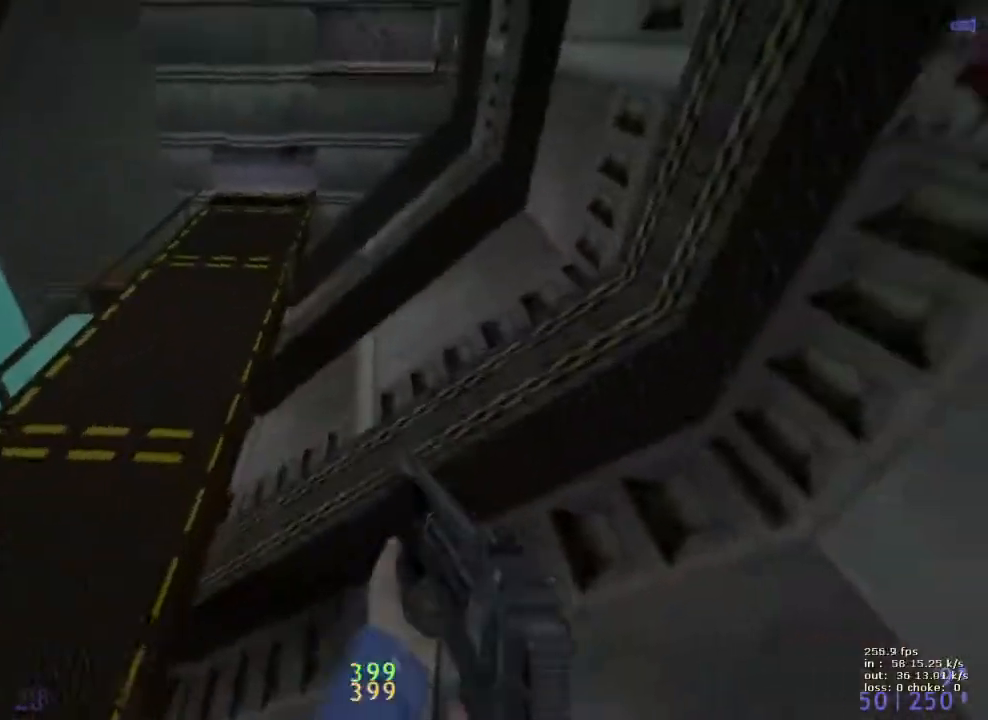
Gameplay with keyboard and mouse; each line is a JSON object with the keys held at the frame after it. "events" lists presses ("down") and releases ("up") of "1", "2", "3", "4", "5", "a", "alt", "b", "c", "caps_lock", "ctrl", "d", "e", "f", "g", "q", "r", "s", "shift", "space", "t", "tab", "v", "w", "x" and "z" between this image and that frame as [ms after this image, input, new state], when the widget could be followed in between. No other keys are recorded. Mouse buttons are not recorded. Not read: mouse_move.
{"keys": ["d"], "events": [[117, "w", "up"]]}
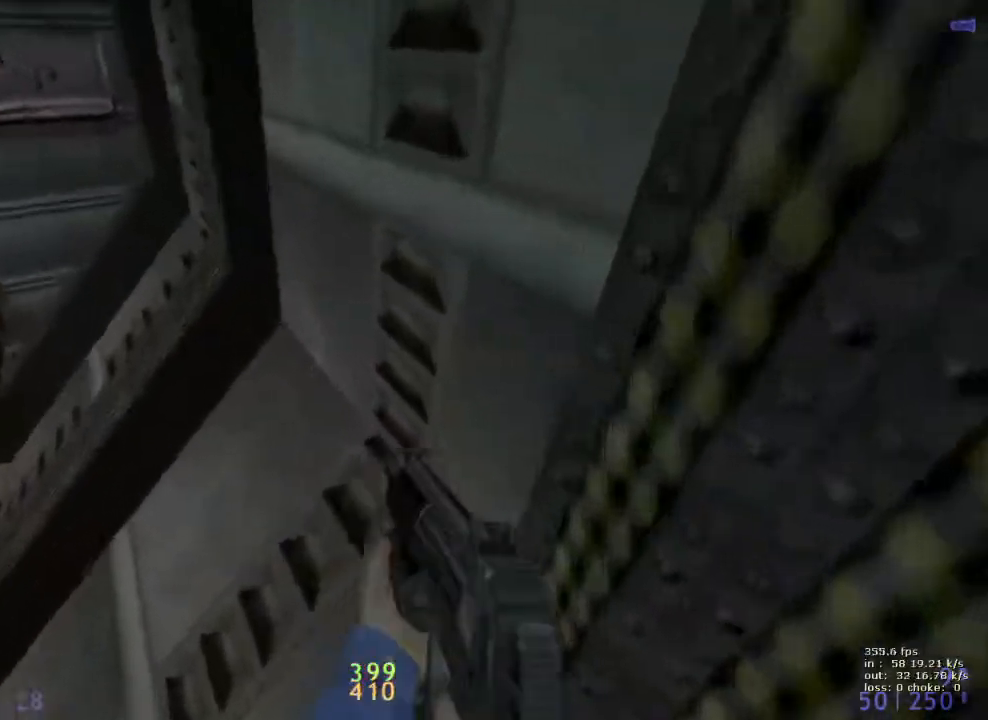
{"keys": ["a"], "events": [[167, "a", "down"], [167, "d", "up"]]}
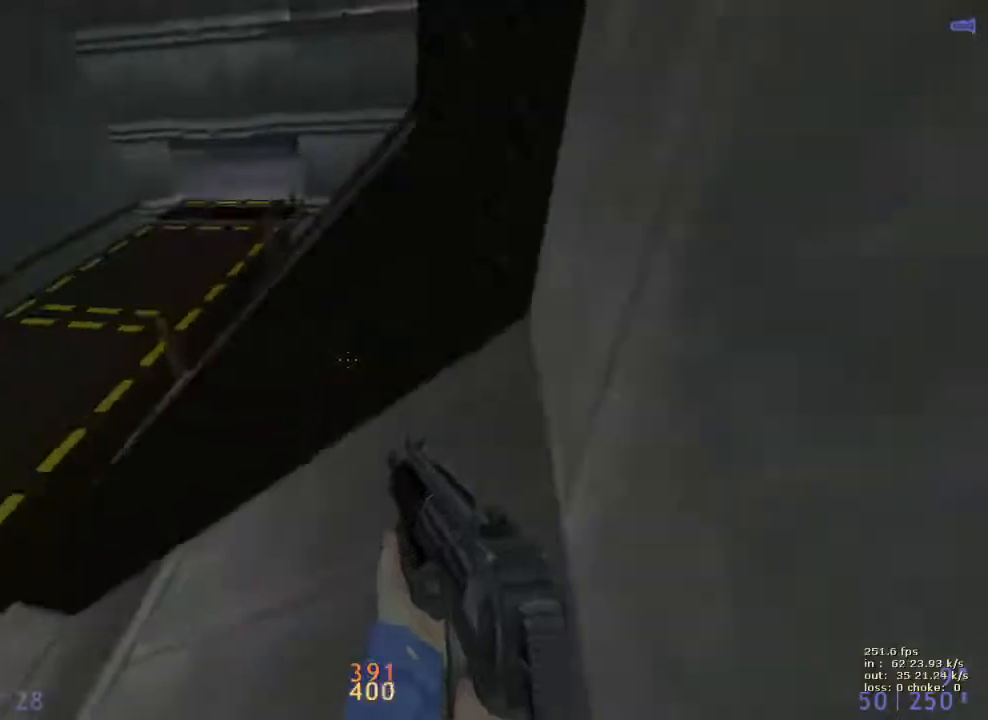
{"keys": ["d"], "events": [[150, "d", "down"], [200, "a", "up"]]}
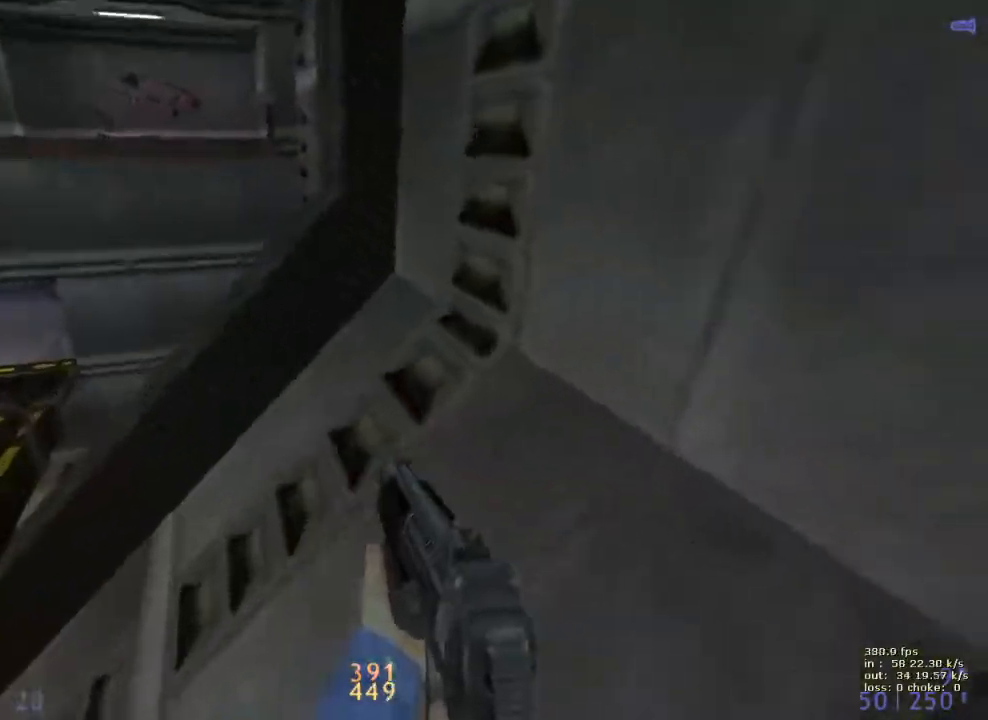
{"keys": ["ctrl", "d"], "events": [[117, "a", "down"], [117, "d", "up"], [400, "a", "up"], [400, "d", "down"], [500, "ctrl", "down"]]}
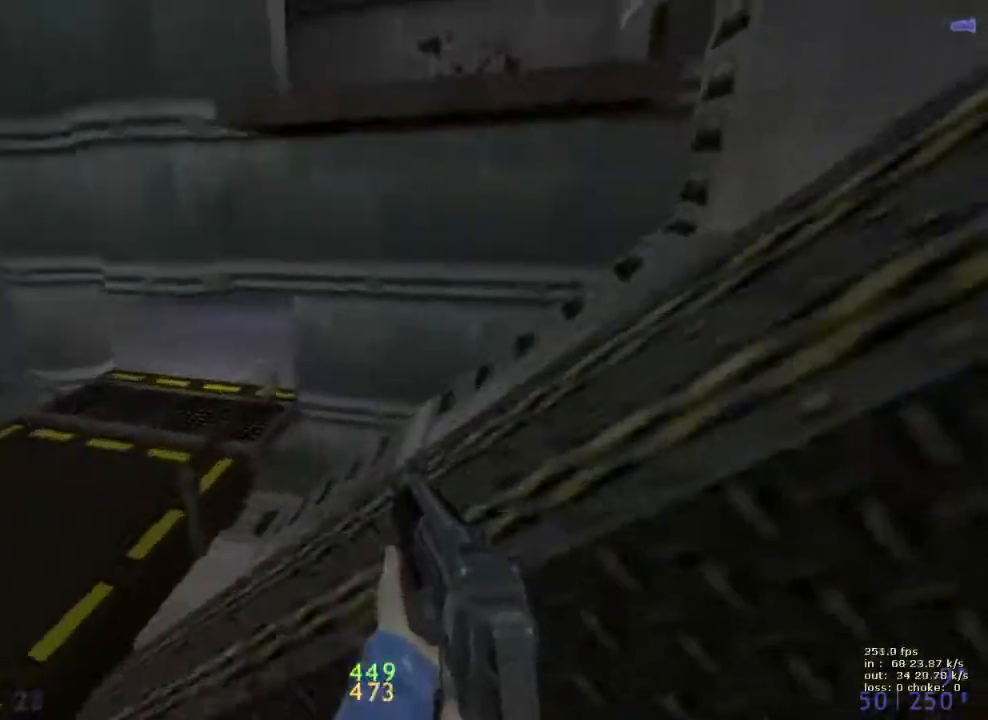
{"keys": [], "events": [[217, "b", "down"], [217, "ctrl", "up"], [267, "d", "up"], [367, "b", "up"]]}
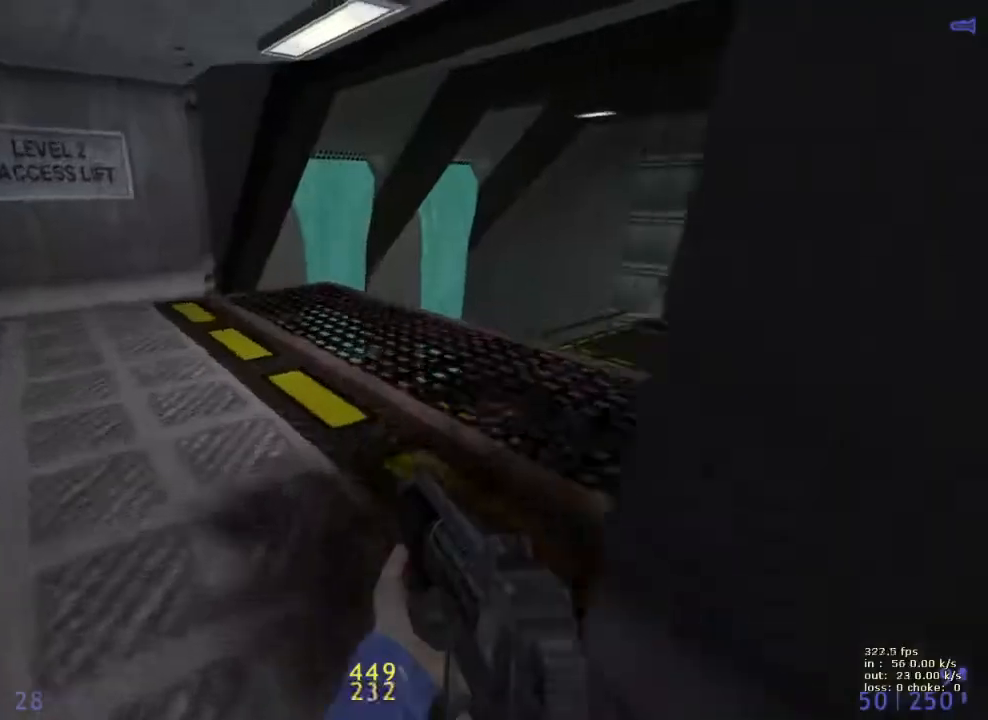
{"keys": ["d", "w"], "events": [[100, "w", "down"], [283, "d", "down"]]}
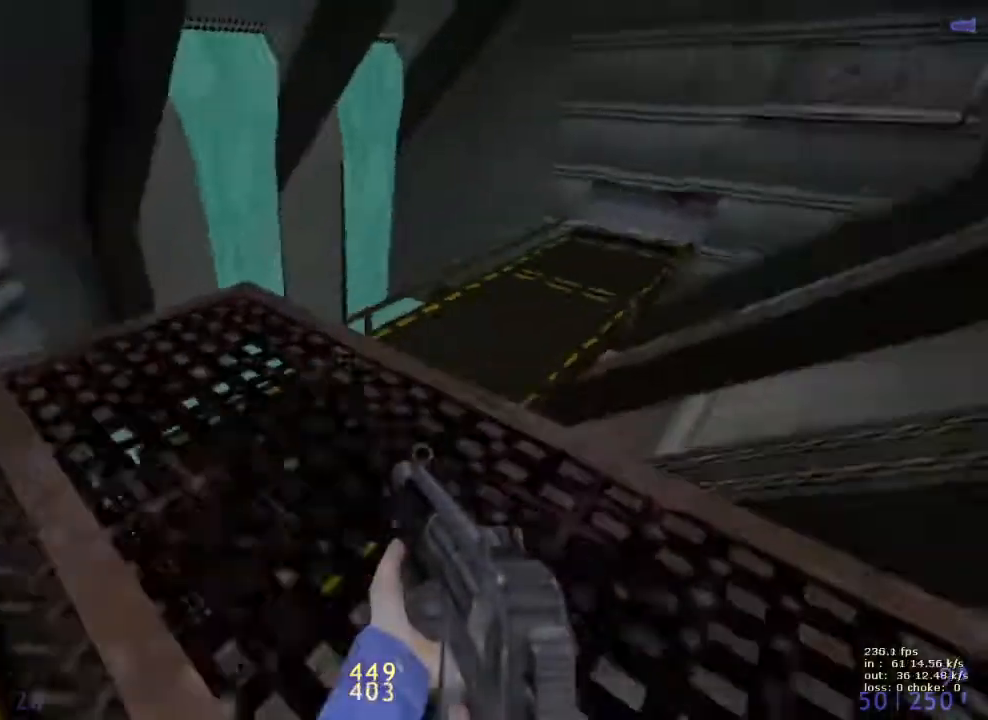
{"keys": ["a"], "events": [[300, "w", "up"], [350, "a", "down"], [350, "d", "up"]]}
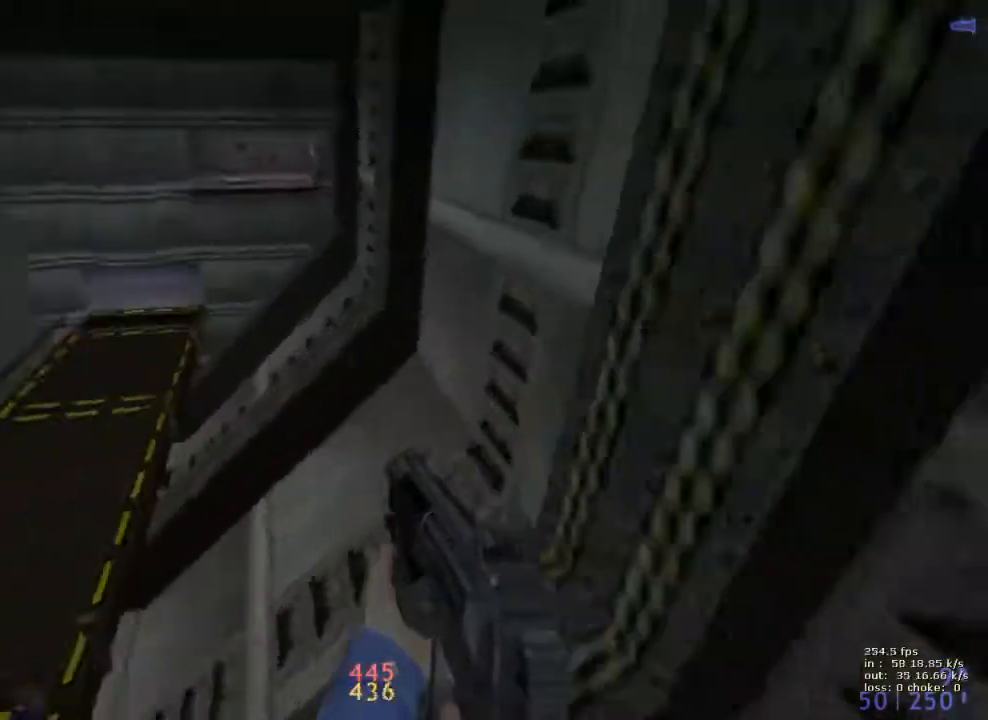
{"keys": ["a"], "events": [[83, "a", "up"], [83, "d", "down"], [167, "a", "down"], [167, "d", "up"], [267, "a", "up"], [267, "d", "down"], [367, "a", "down"], [367, "d", "up"]]}
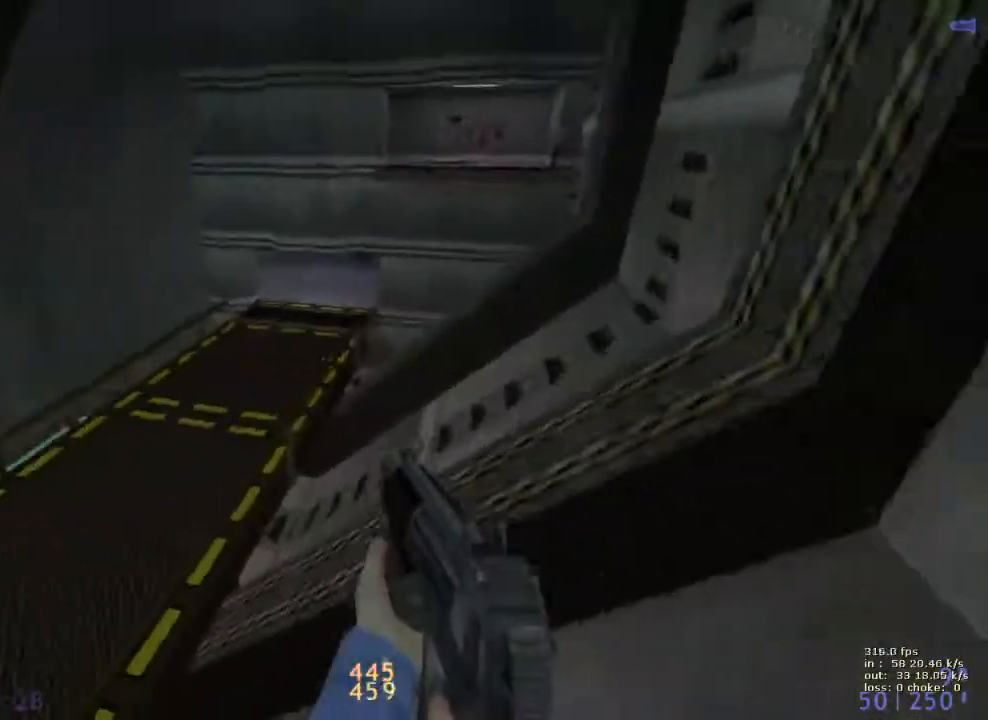
{"keys": ["d"], "events": [[100, "d", "down"], [133, "a", "up"], [183, "ctrl", "down"], [383, "ctrl", "up"]]}
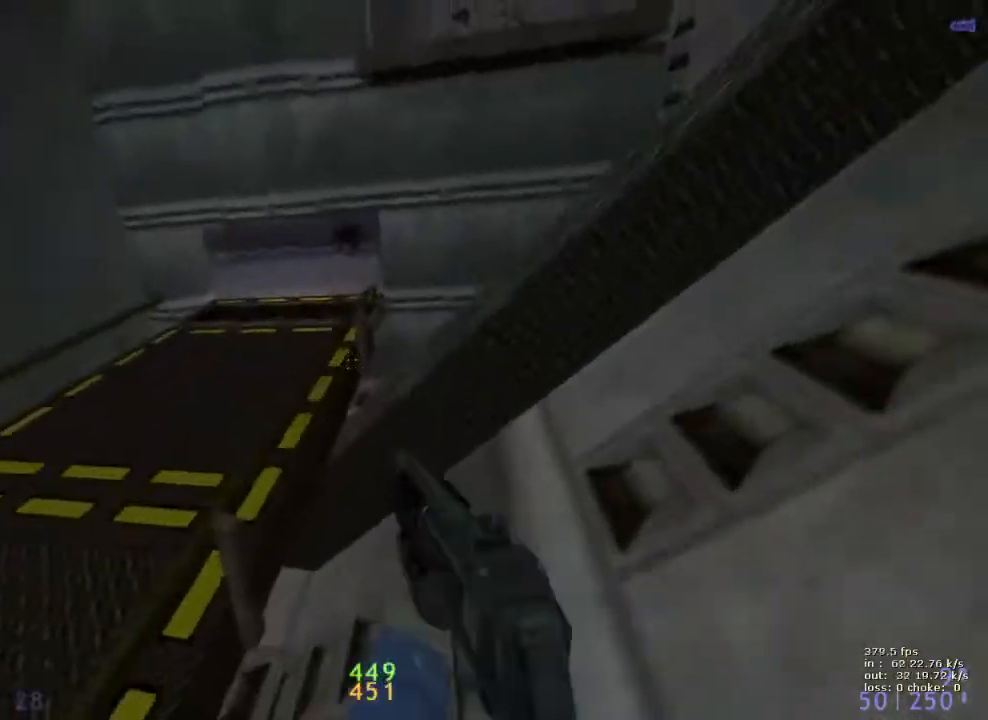
{"keys": ["d"], "events": []}
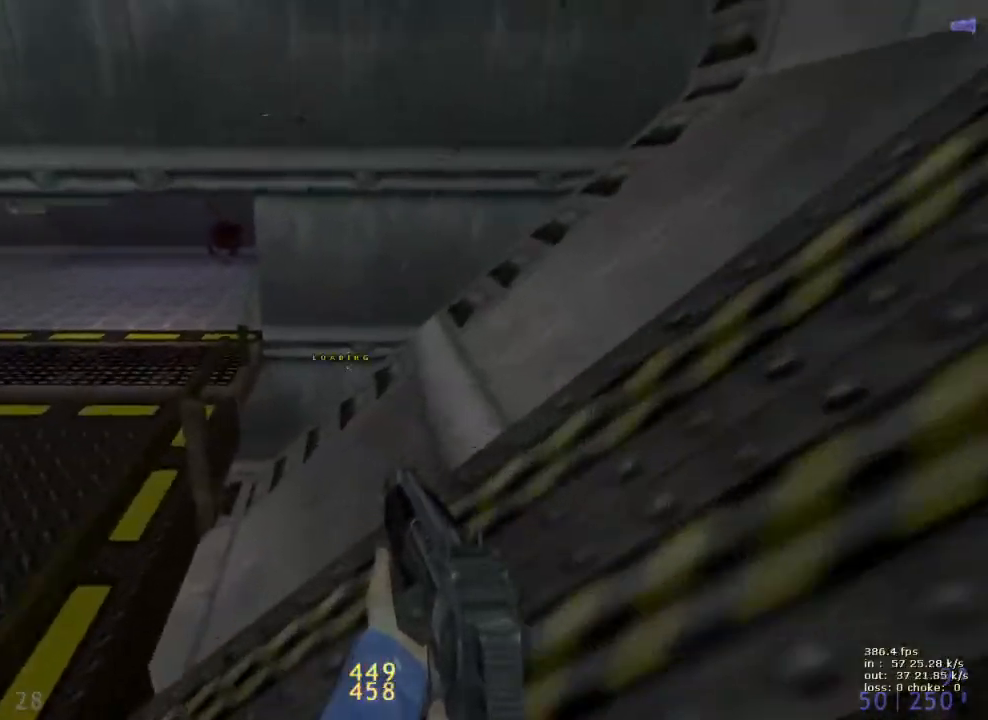
{"keys": ["w"], "events": [[33, "b", "down"], [33, "d", "up"], [133, "b", "up"], [367, "w", "down"]]}
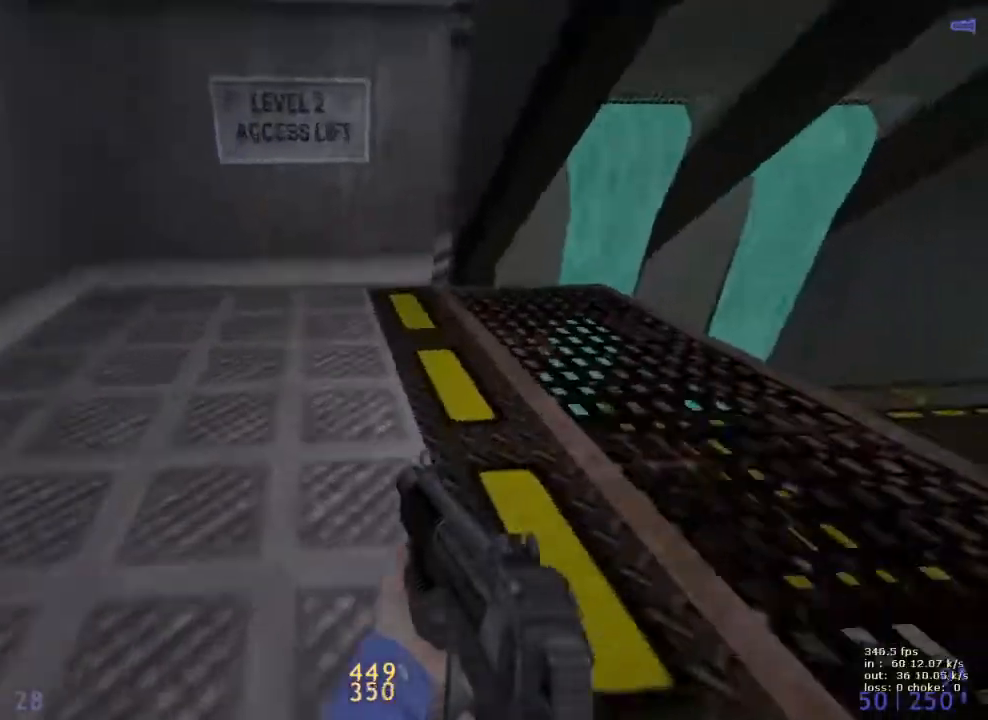
{"keys": ["a"], "events": [[17, "d", "down"], [417, "a", "down"], [417, "d", "up"], [467, "w", "up"]]}
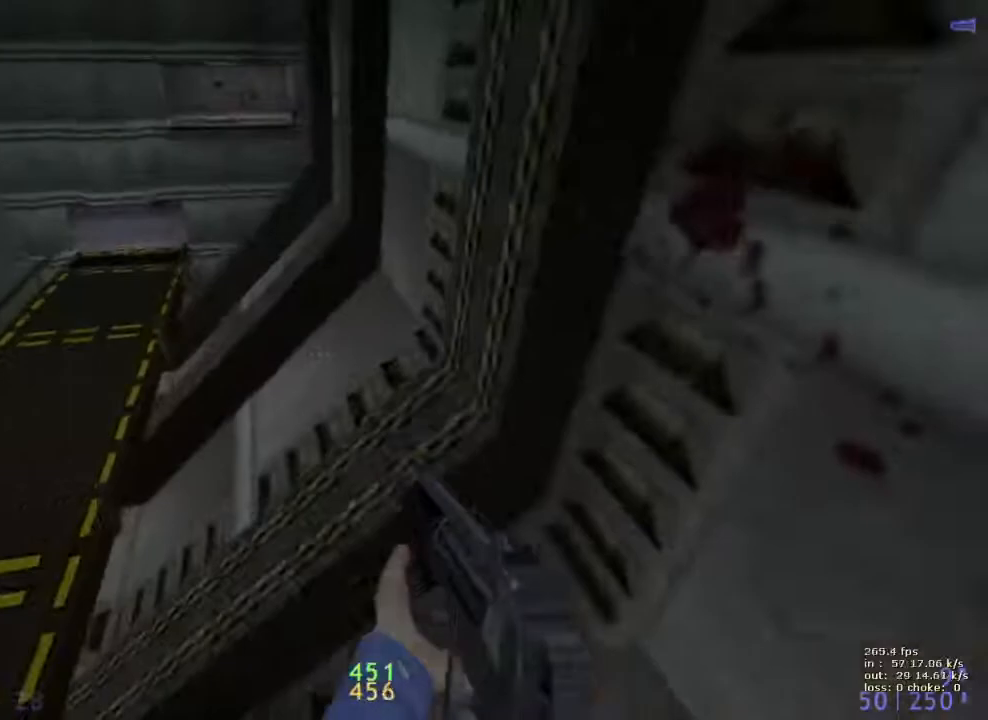
{"keys": ["a", "v"], "events": [[167, "d", "down"], [200, "a", "up"], [400, "v", "down"], [483, "a", "down"], [483, "d", "up"]]}
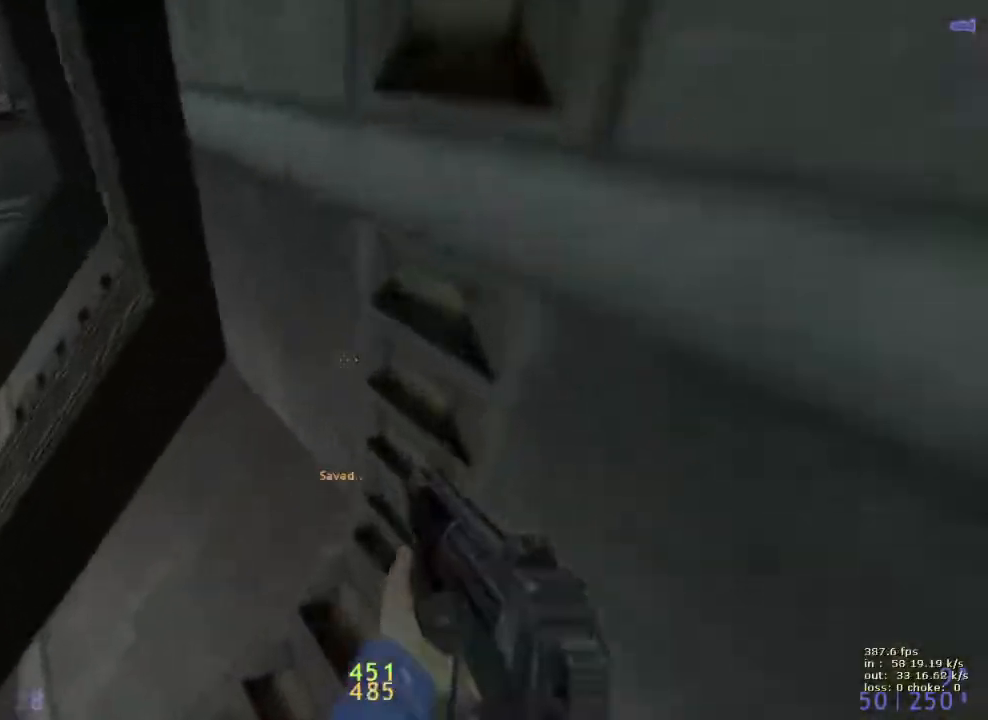
{"keys": ["d"], "events": [[33, "v", "up"], [500, "a", "up"], [500, "d", "down"]]}
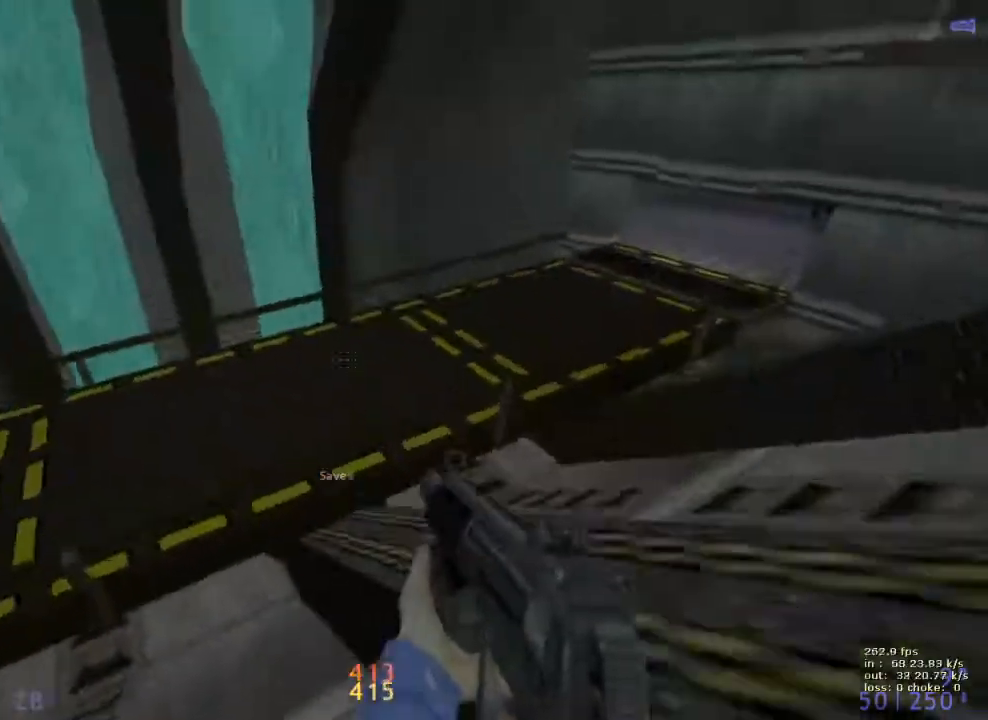
{"keys": ["a"], "events": [[433, "a", "down"], [433, "d", "up"]]}
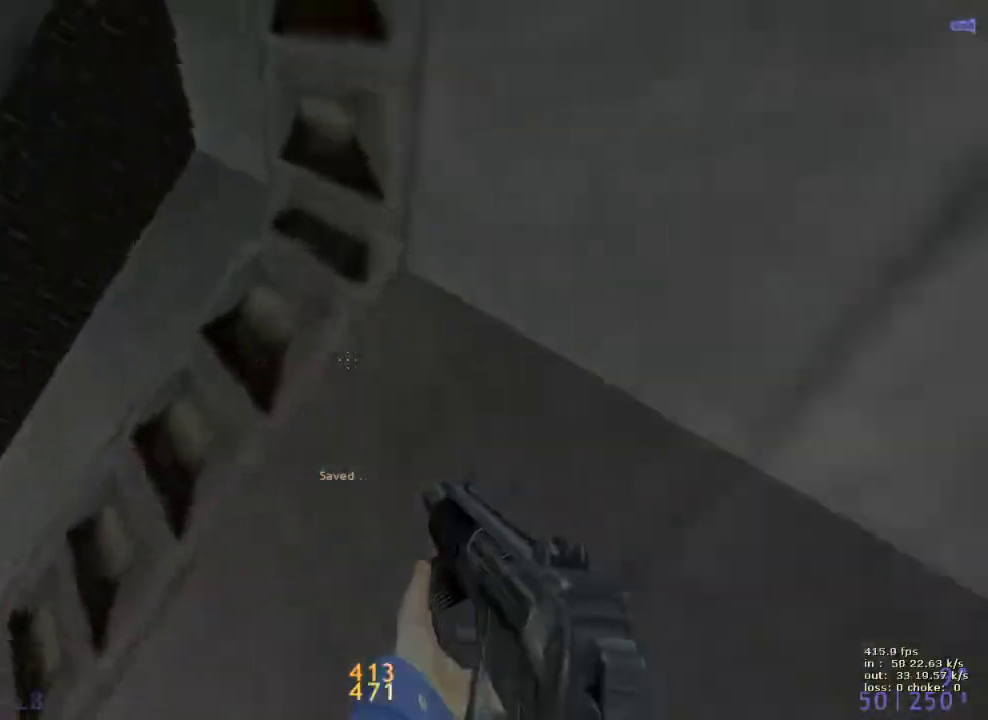
{"keys": ["d"], "events": [[300, "a", "up"], [300, "d", "down"]]}
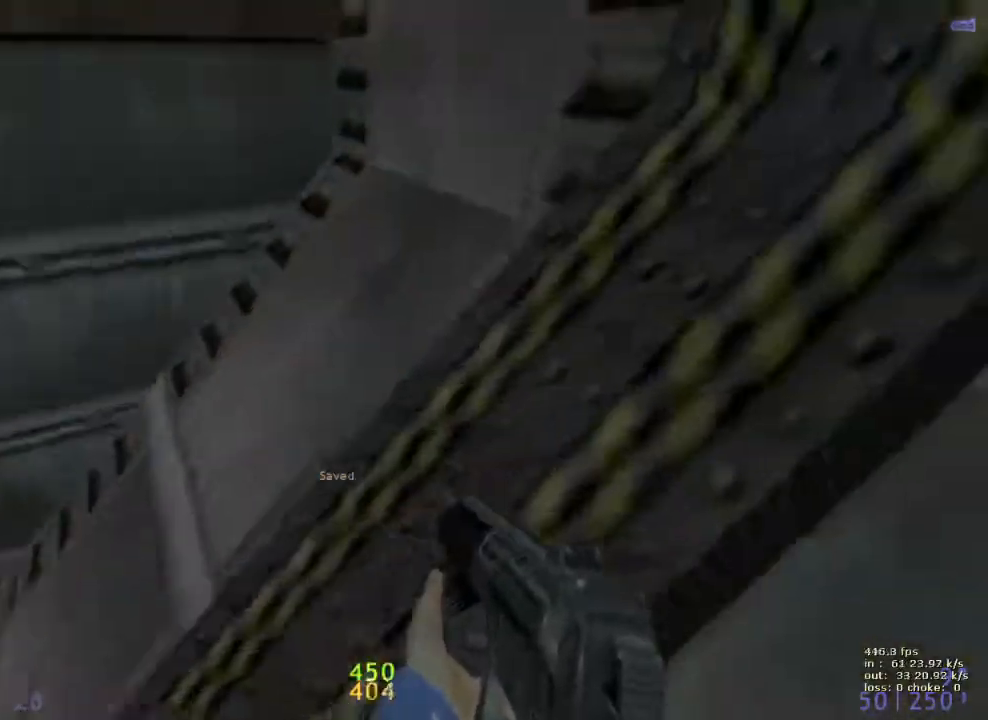
{"keys": ["shift", "v"], "events": [[133, "e", "down"], [217, "shift", "down"], [317, "e", "up"], [417, "d", "up"], [500, "v", "down"]]}
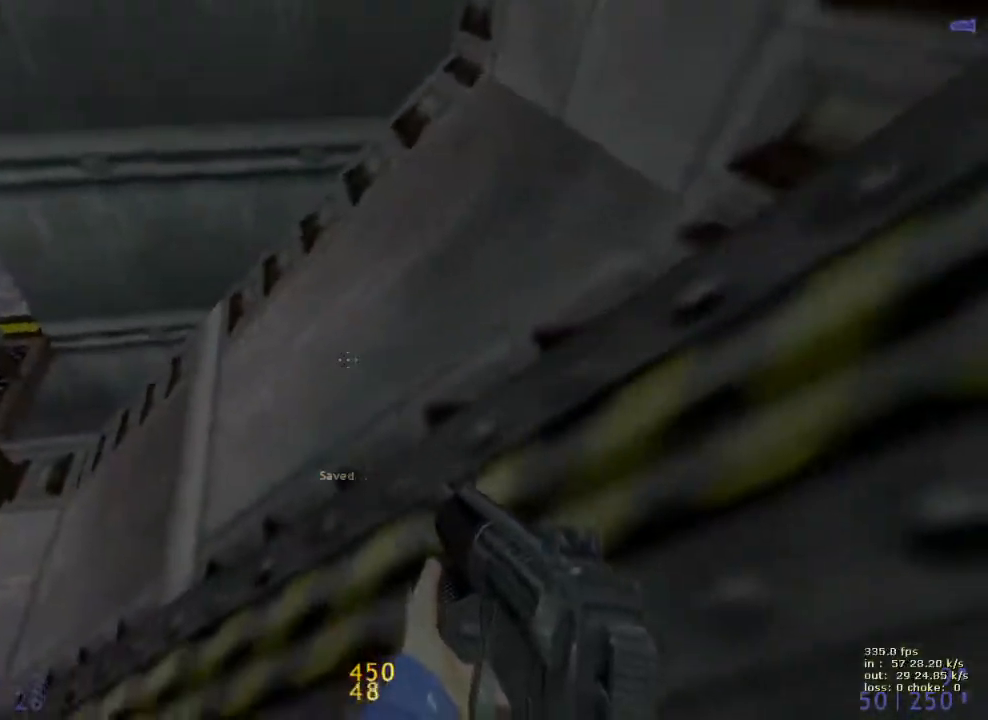
{"keys": ["ctrl", "d"], "events": [[50, "shift", "up"], [100, "w", "down"], [150, "v", "up"], [283, "ctrl", "down"], [333, "d", "down"], [333, "space", "down"], [333, "w", "up"], [467, "space", "up"]]}
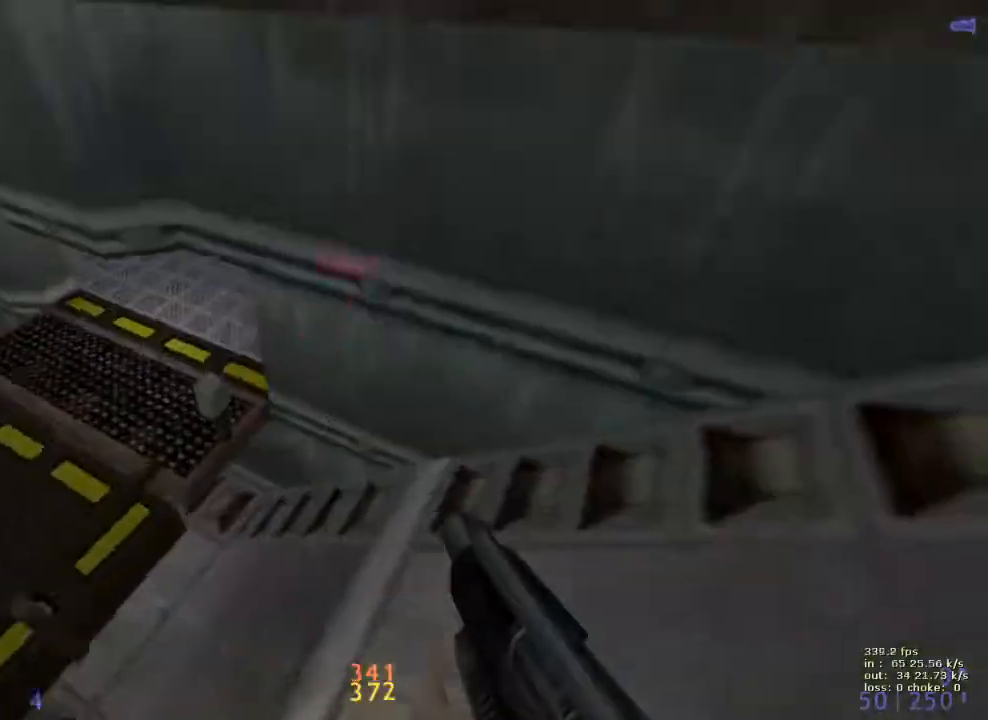
{"keys": ["b", "ctrl"], "events": [[450, "b", "down"], [483, "d", "up"]]}
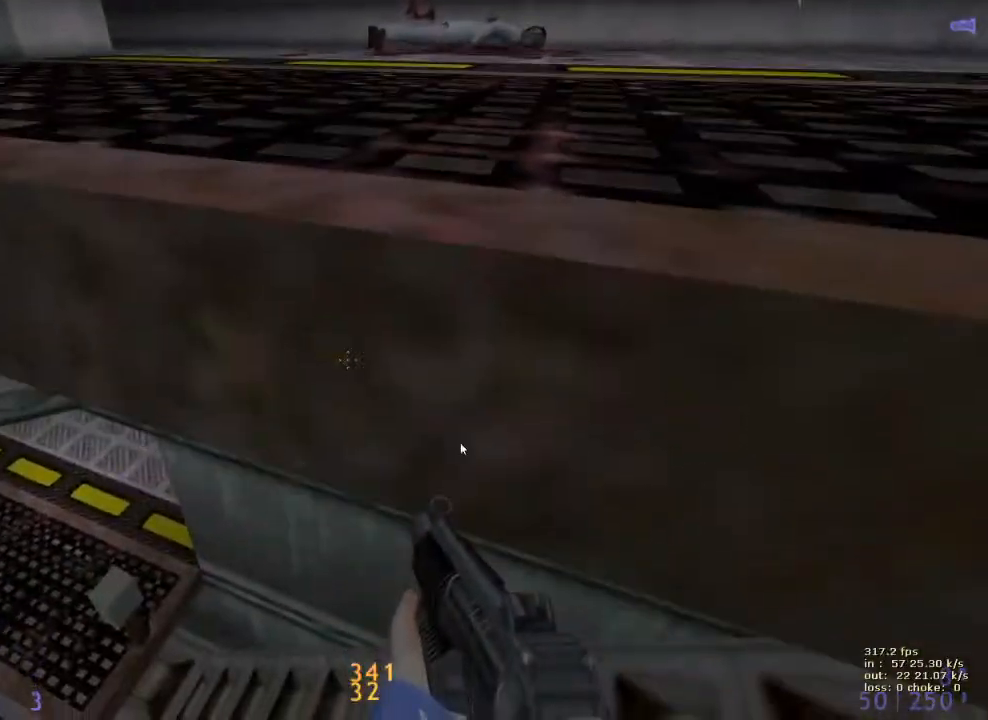
{"keys": ["w"], "events": [[83, "b", "up"], [83, "ctrl", "up"], [367, "w", "down"]]}
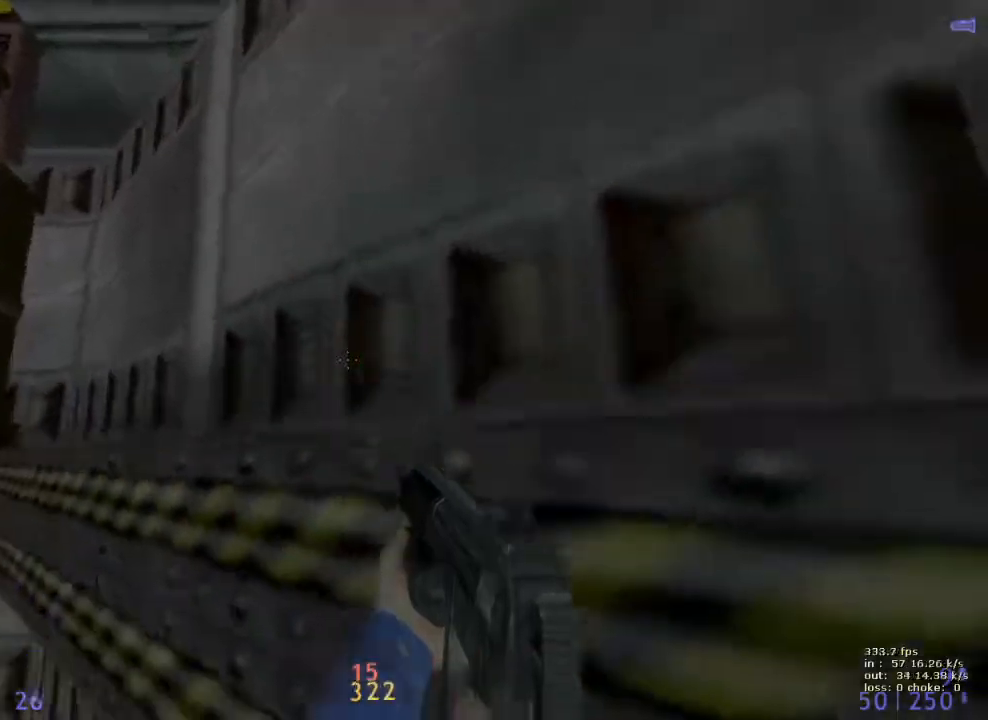
{"keys": ["ctrl", "d"], "events": [[50, "a", "down"], [50, "ctrl", "down"], [50, "space", "down"], [100, "w", "up"], [417, "d", "down"], [417, "space", "up"], [467, "a", "up"]]}
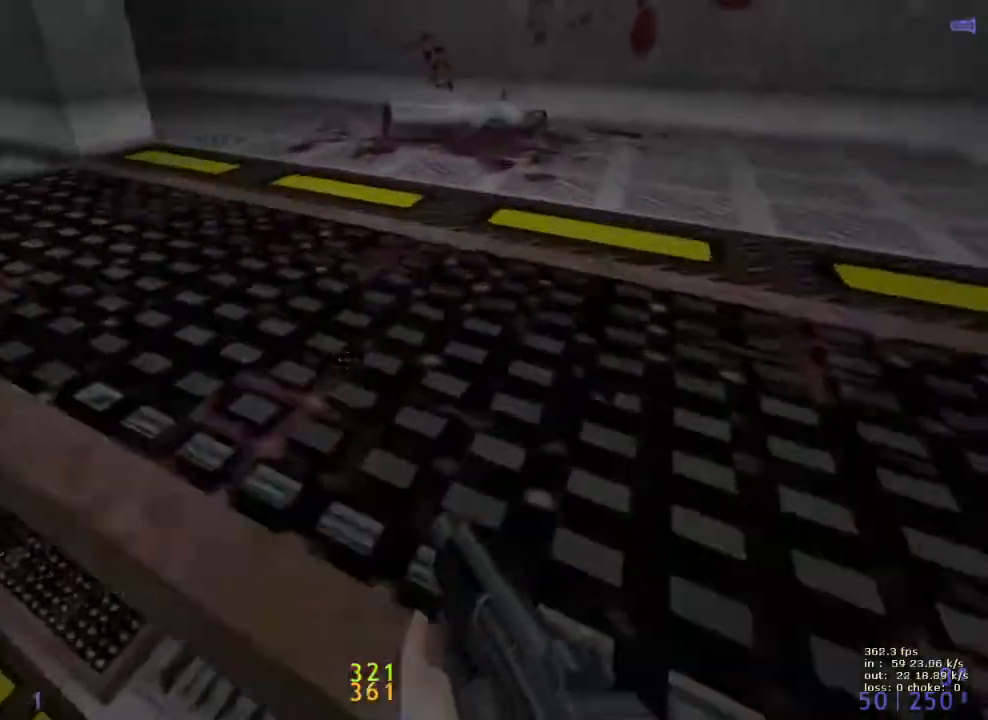
{"keys": [], "events": [[350, "d", "up"], [433, "ctrl", "up"]]}
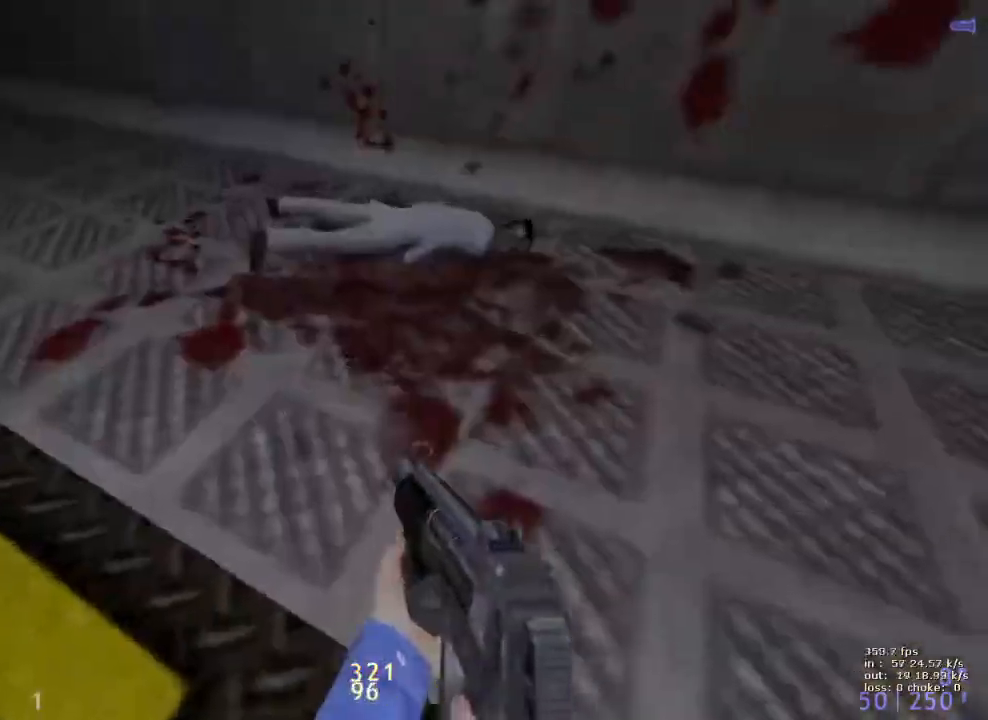
{"keys": ["w"], "events": [[167, "b", "down"], [317, "b", "up"], [500, "w", "down"]]}
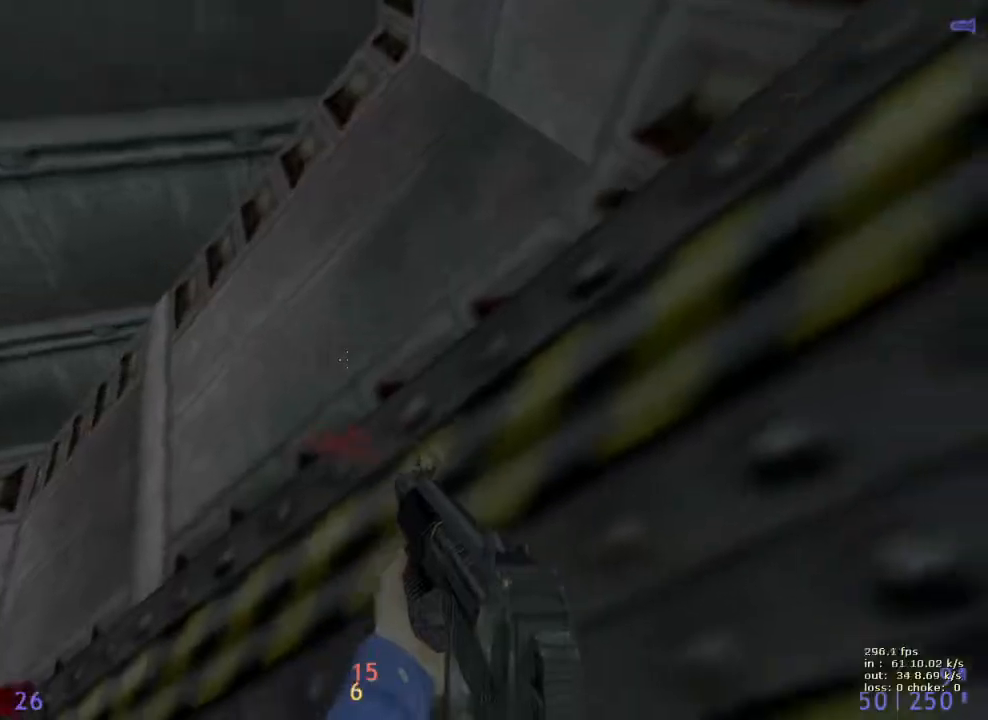
{"keys": ["a", "ctrl"], "events": [[183, "a", "down"], [233, "ctrl", "down"], [233, "space", "down"], [233, "w", "up"], [483, "space", "up"]]}
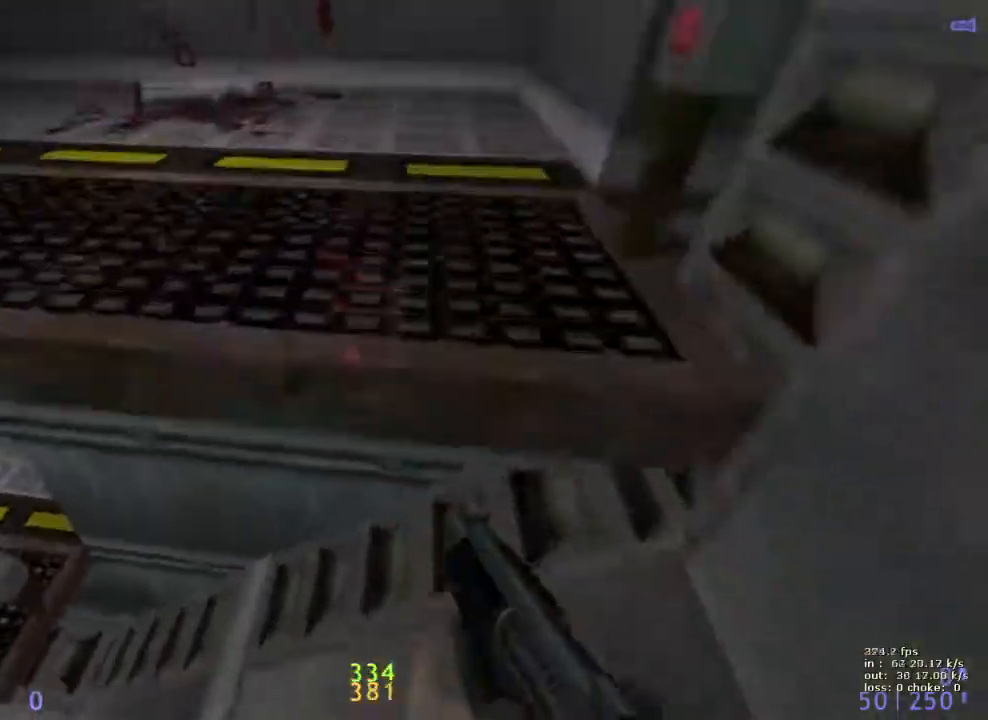
{"keys": ["ctrl"], "events": [[300, "a", "up"]]}
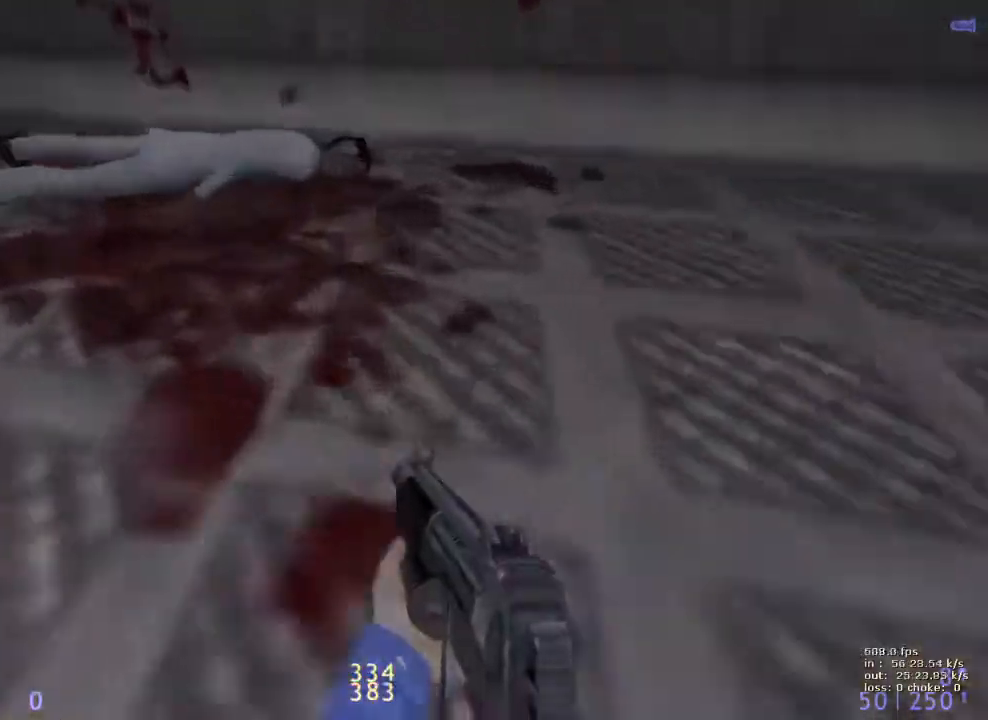
{"keys": [], "events": [[83, "ctrl", "up"]]}
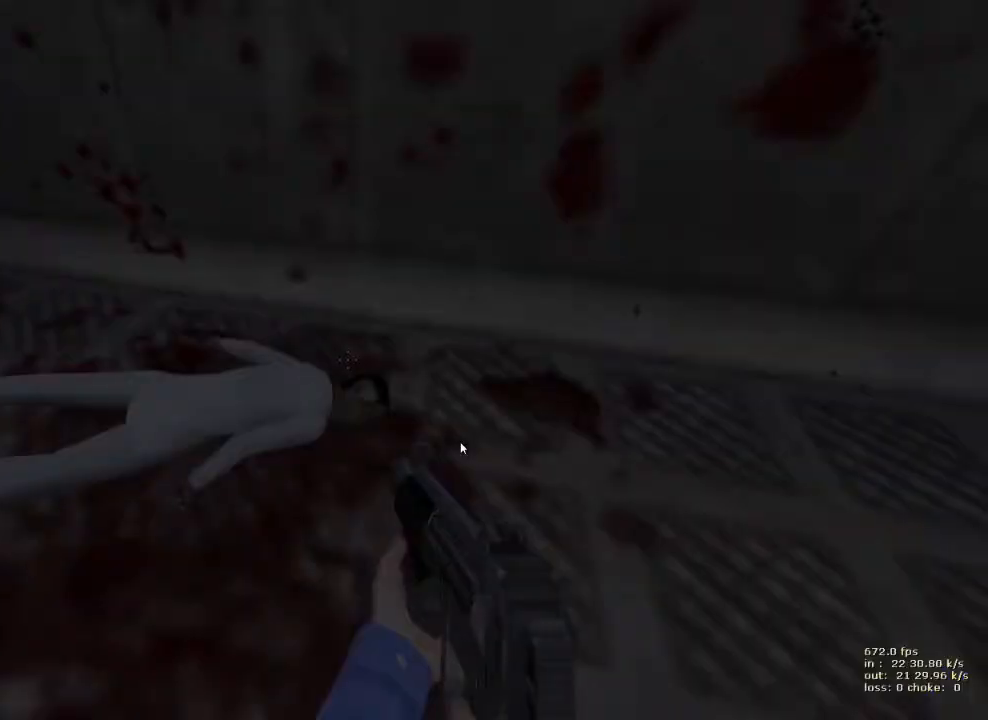
{"keys": [], "events": []}
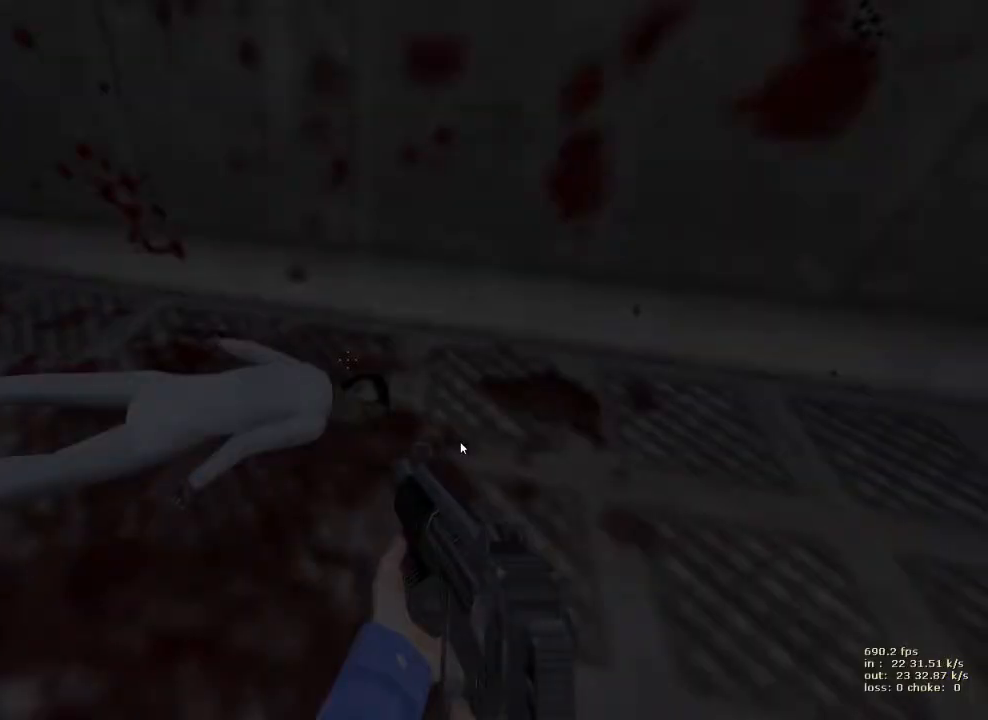
{"keys": [], "events": []}
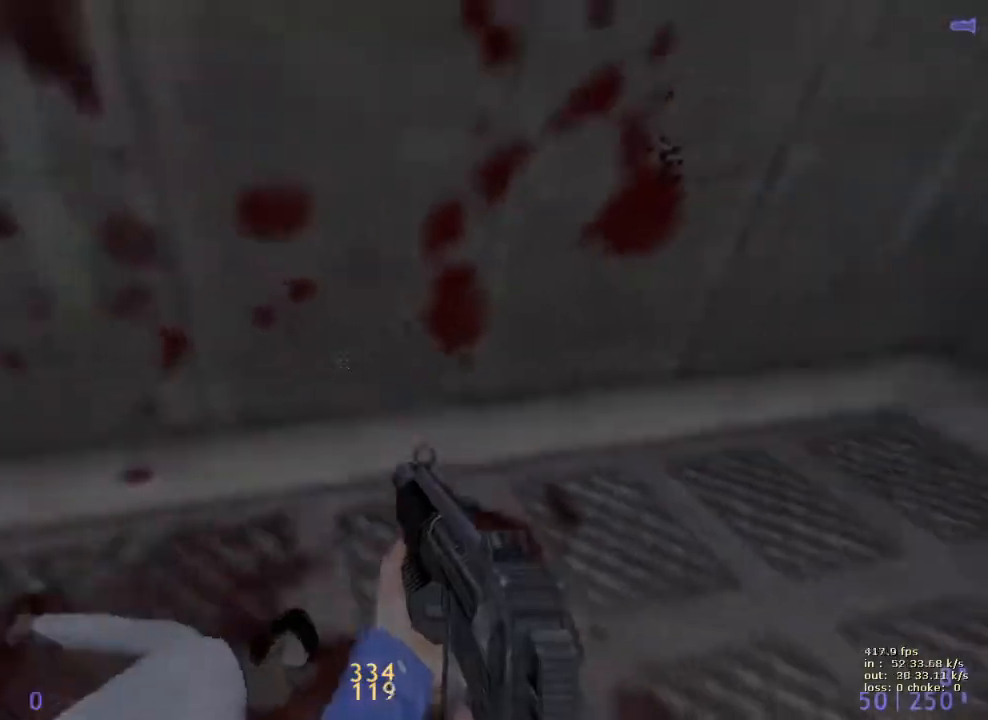
{"keys": [], "events": [[133, "w", "down"], [217, "w", "up"], [317, "b", "down"], [450, "b", "up"]]}